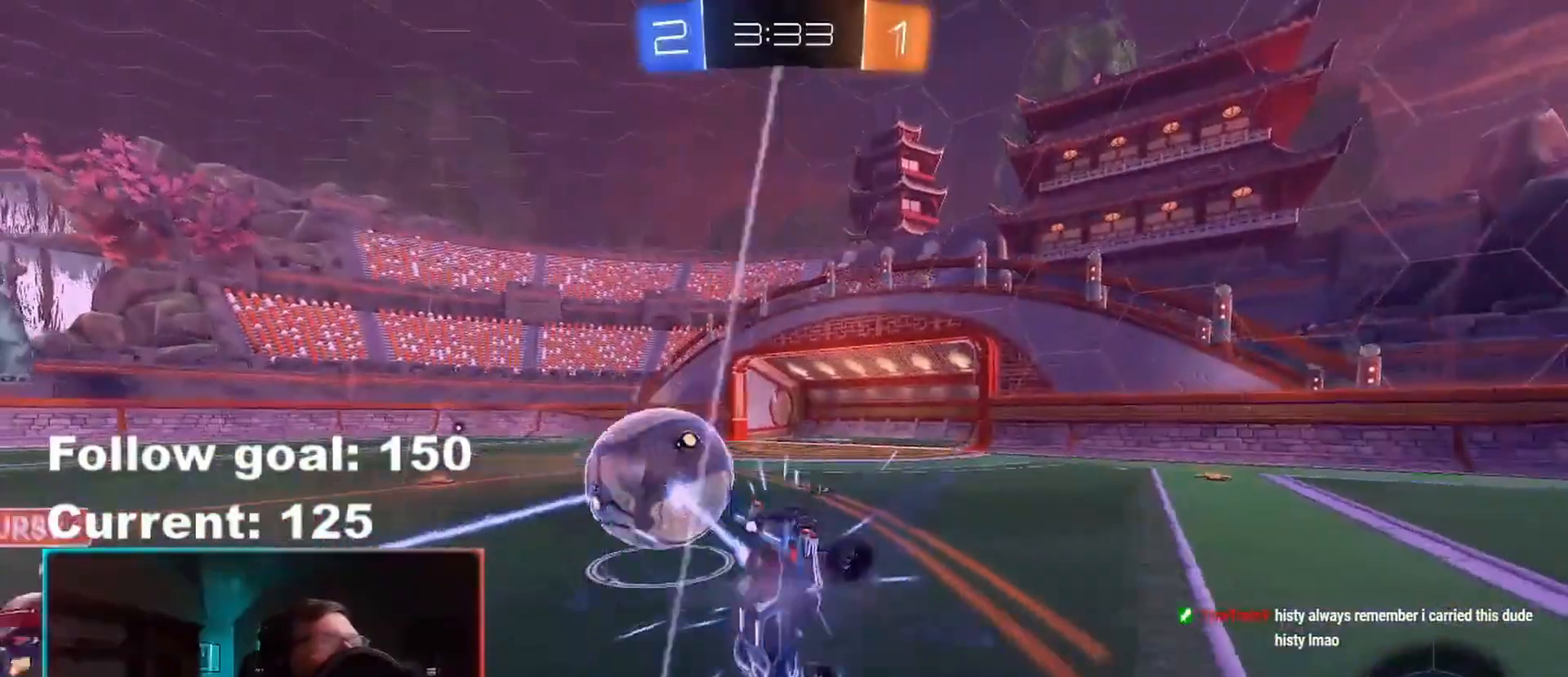
Gameplay with a controller (Xbox layout); each line is a JSON object with the inputs held at the frame after it. "events" lists button and stick changes between this image and that frame as [ms after this image, input, new state], when the widget could be followed in between.
{"buttons": ["L1", "R2"], "left_stick": "left", "right_stick": "center", "events": [[117, "R2", "down"]]}
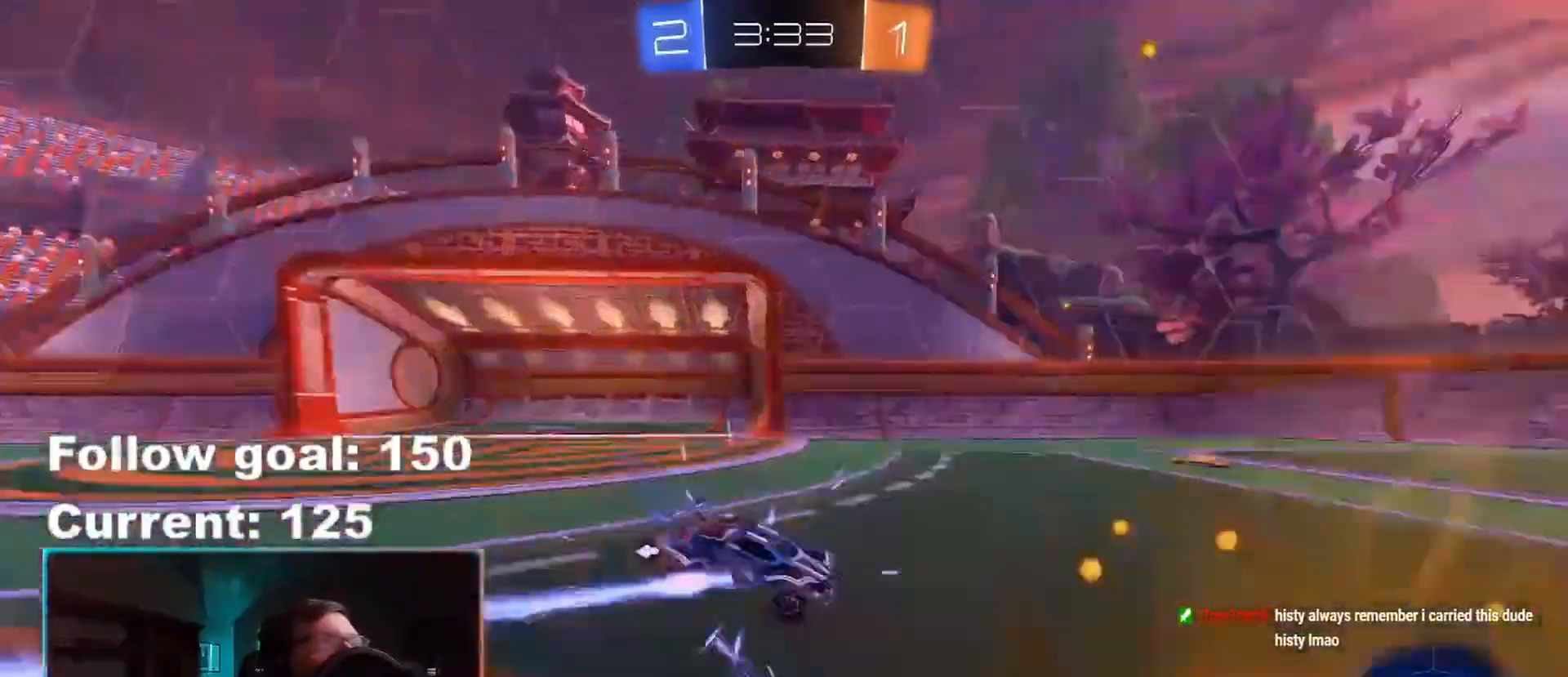
{"buttons": ["A", "L1"], "left_stick": "left", "right_stick": "center", "events": [[217, "A", "down"], [250, "R2", "up"], [300, "A", "up"], [433, "A", "down"]]}
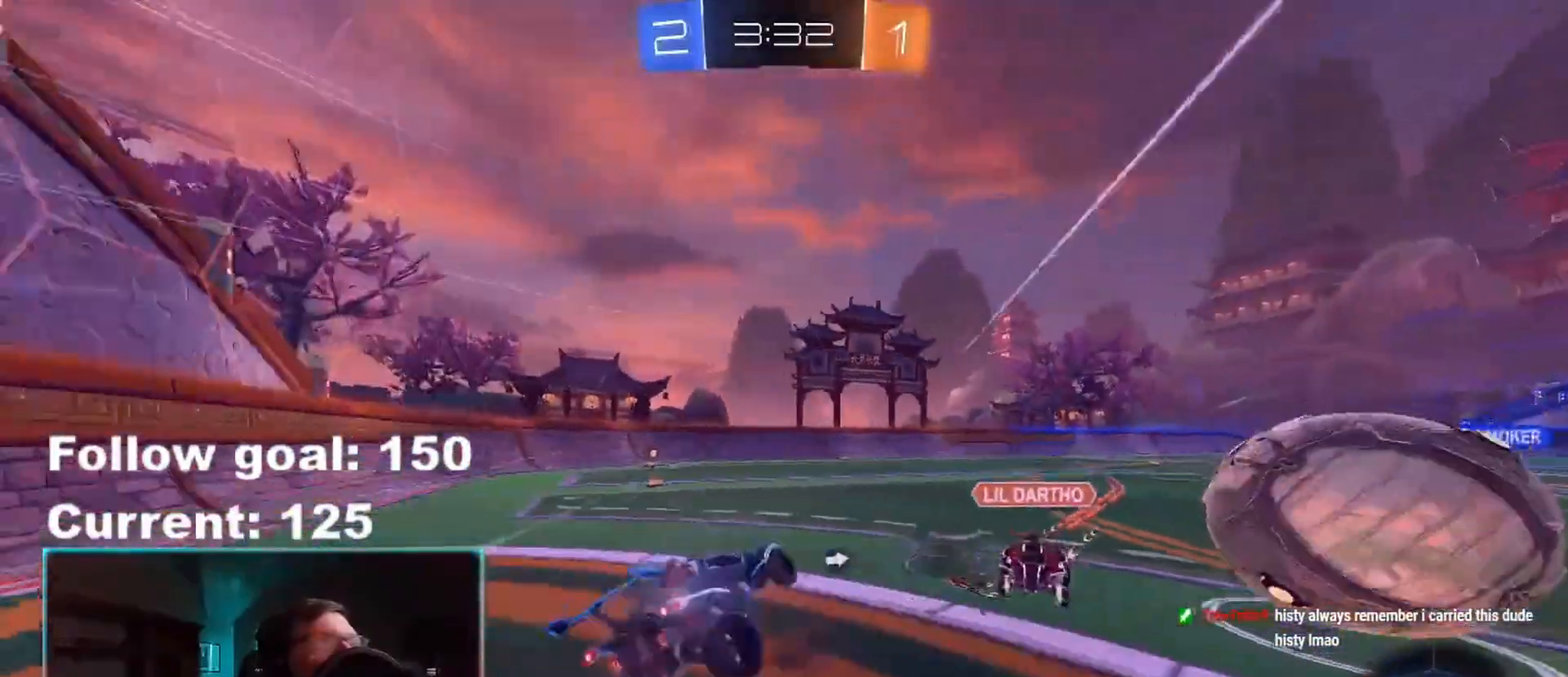
{"buttons": ["L1"], "left_stick": "up-left", "right_stick": "center", "events": [[33, "A", "up"], [183, "Y", "down"], [267, "Y", "up"], [333, "left_stick", "up-left"]]}
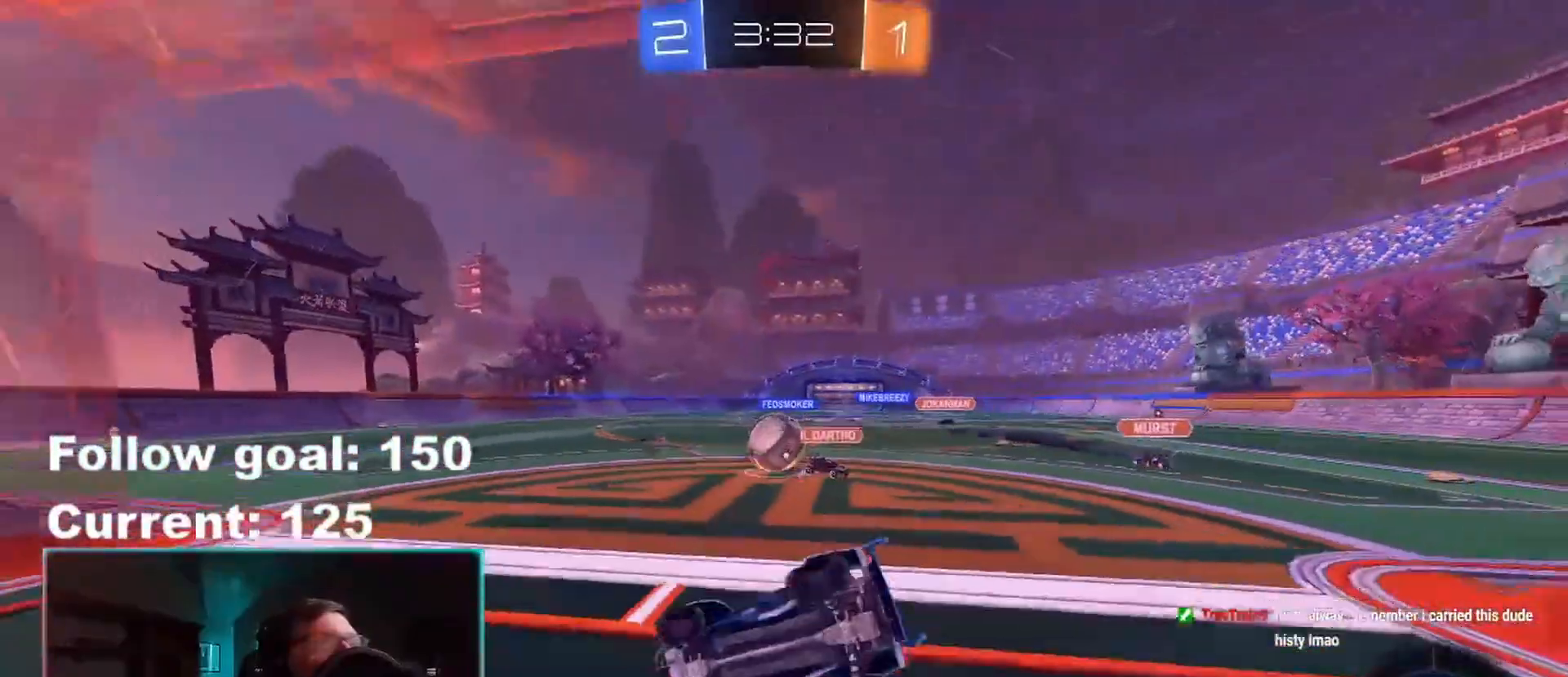
{"buttons": ["R2"], "left_stick": "up-left", "right_stick": "center", "events": [[83, "L1", "up"], [133, "R2", "down"]]}
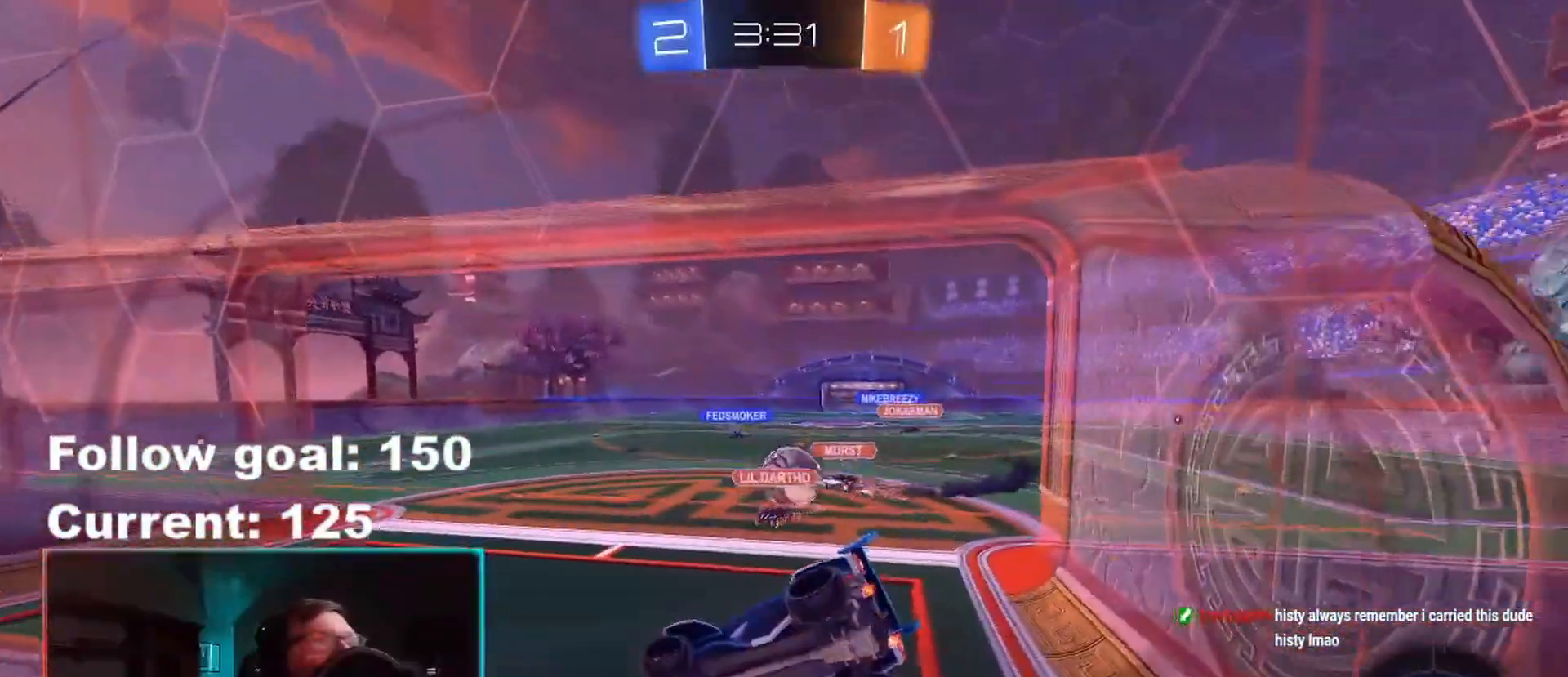
{"buttons": ["R2"], "left_stick": "right", "right_stick": "center", "events": [[67, "left_stick", "center"], [483, "left_stick", "right"]]}
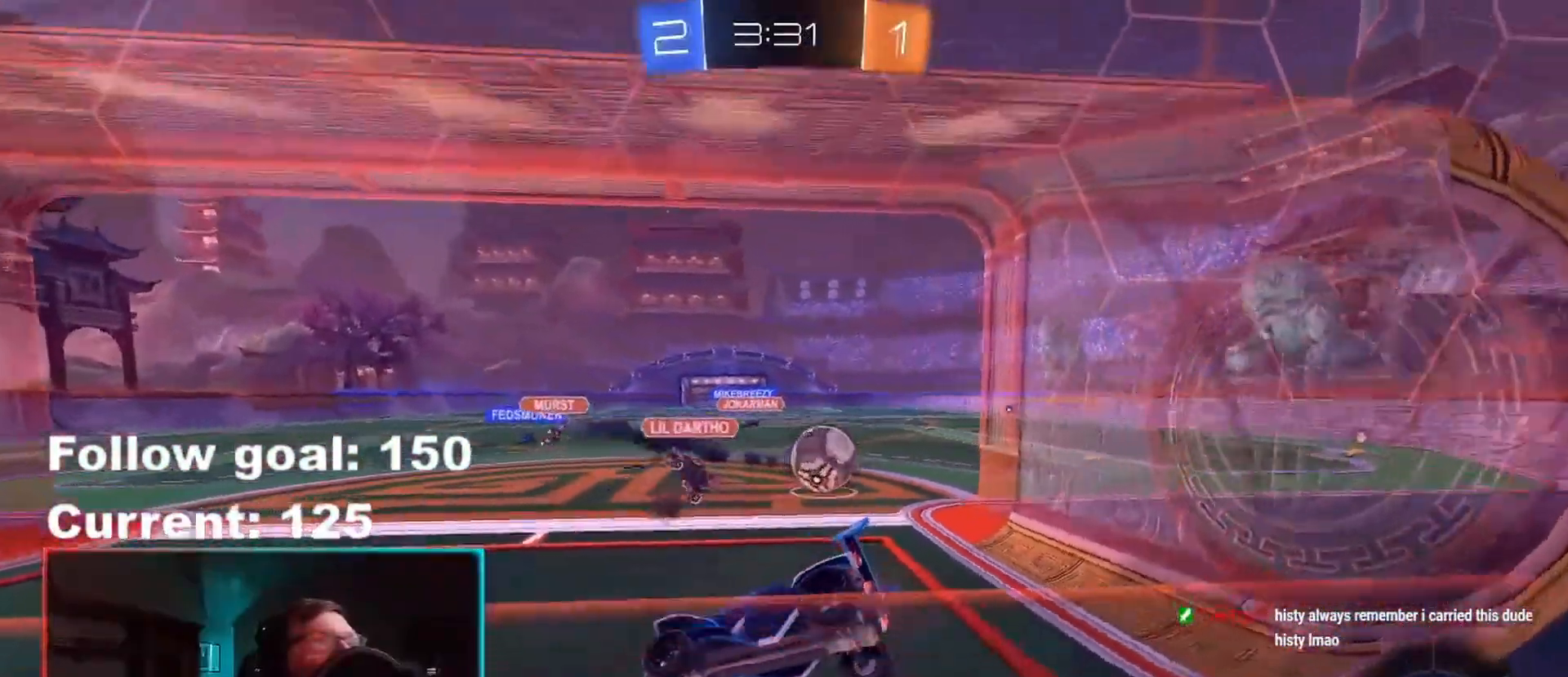
{"buttons": ["R2"], "left_stick": "right", "right_stick": "center", "events": []}
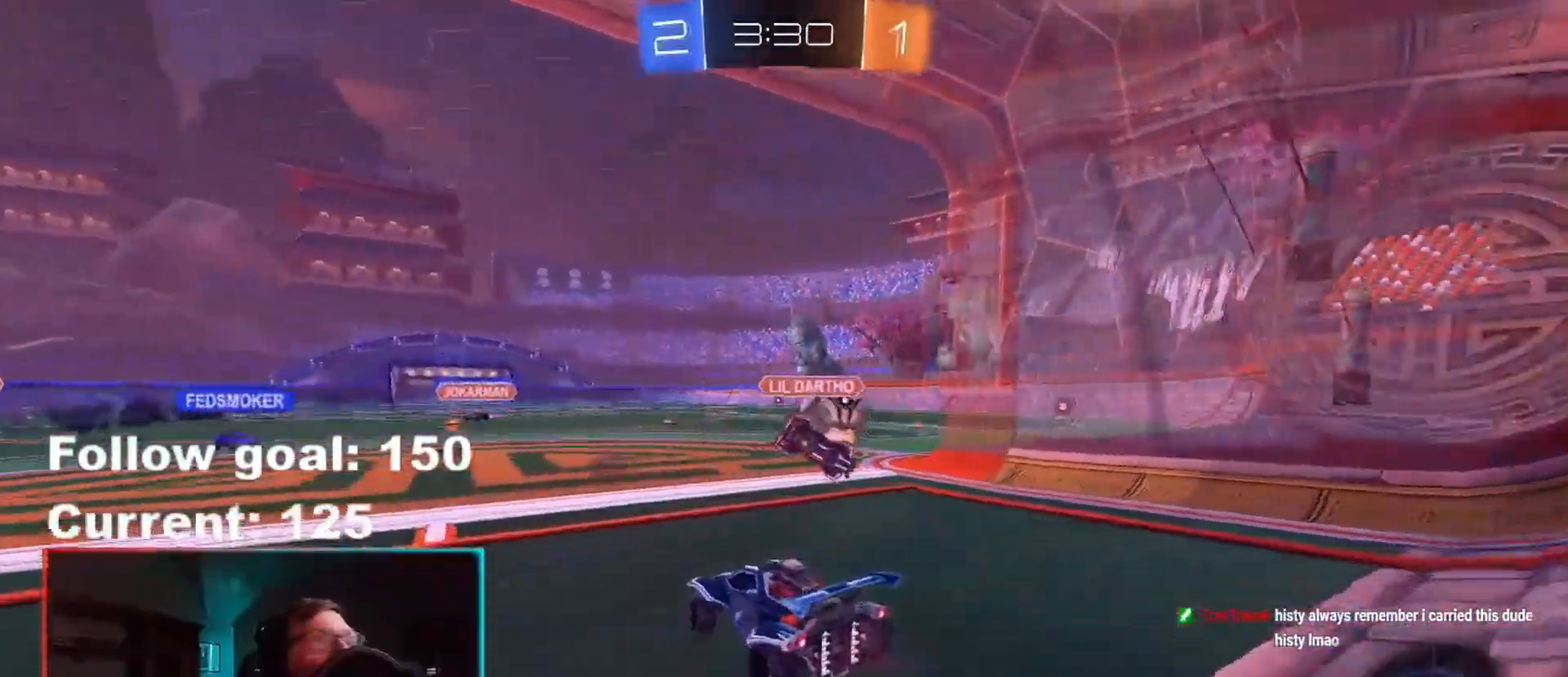
{"buttons": ["R2"], "left_stick": "center", "right_stick": "center", "events": [[17, "left_stick", "center"]]}
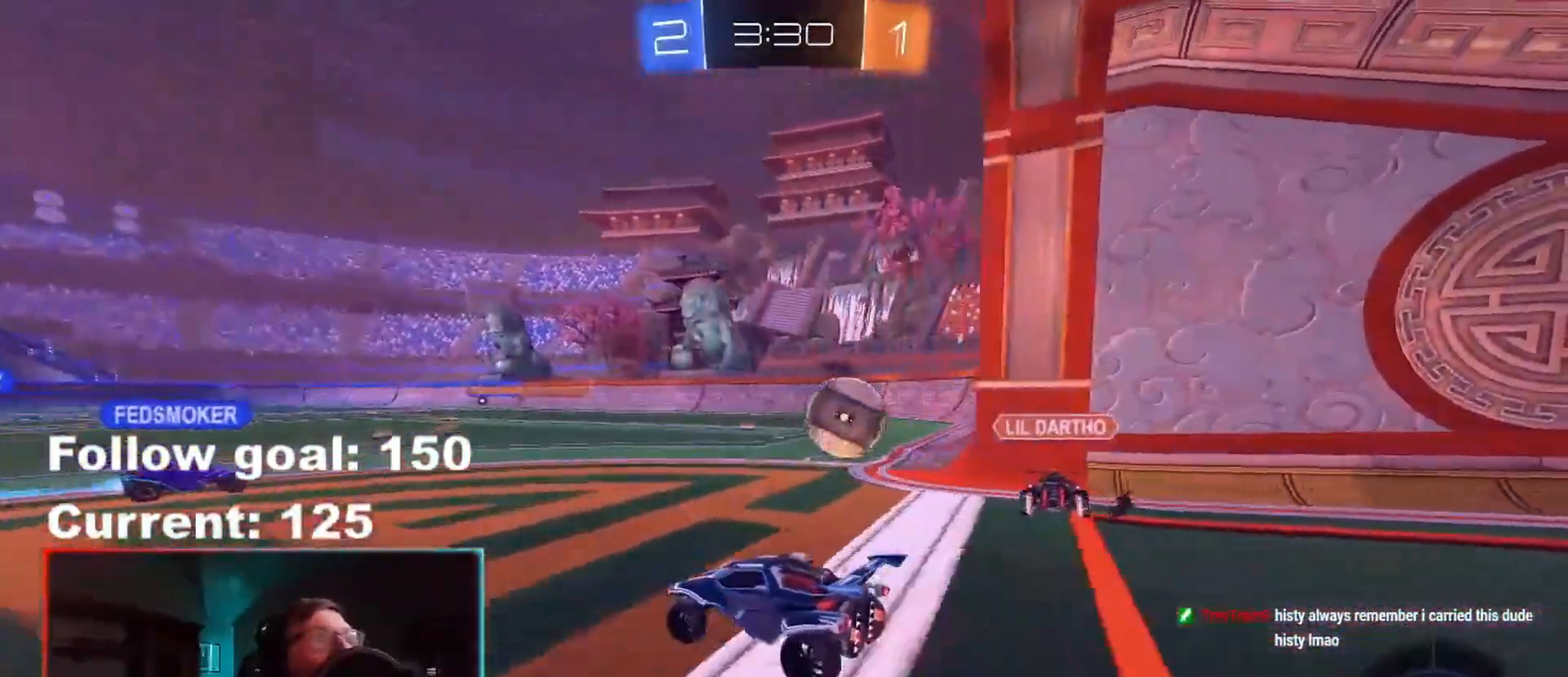
{"buttons": ["A", "L1", "R1", "R2"], "left_stick": "right", "right_stick": "center", "events": [[50, "left_stick", "right"], [450, "A", "down"], [467, "R1", "down"], [500, "L1", "down"]]}
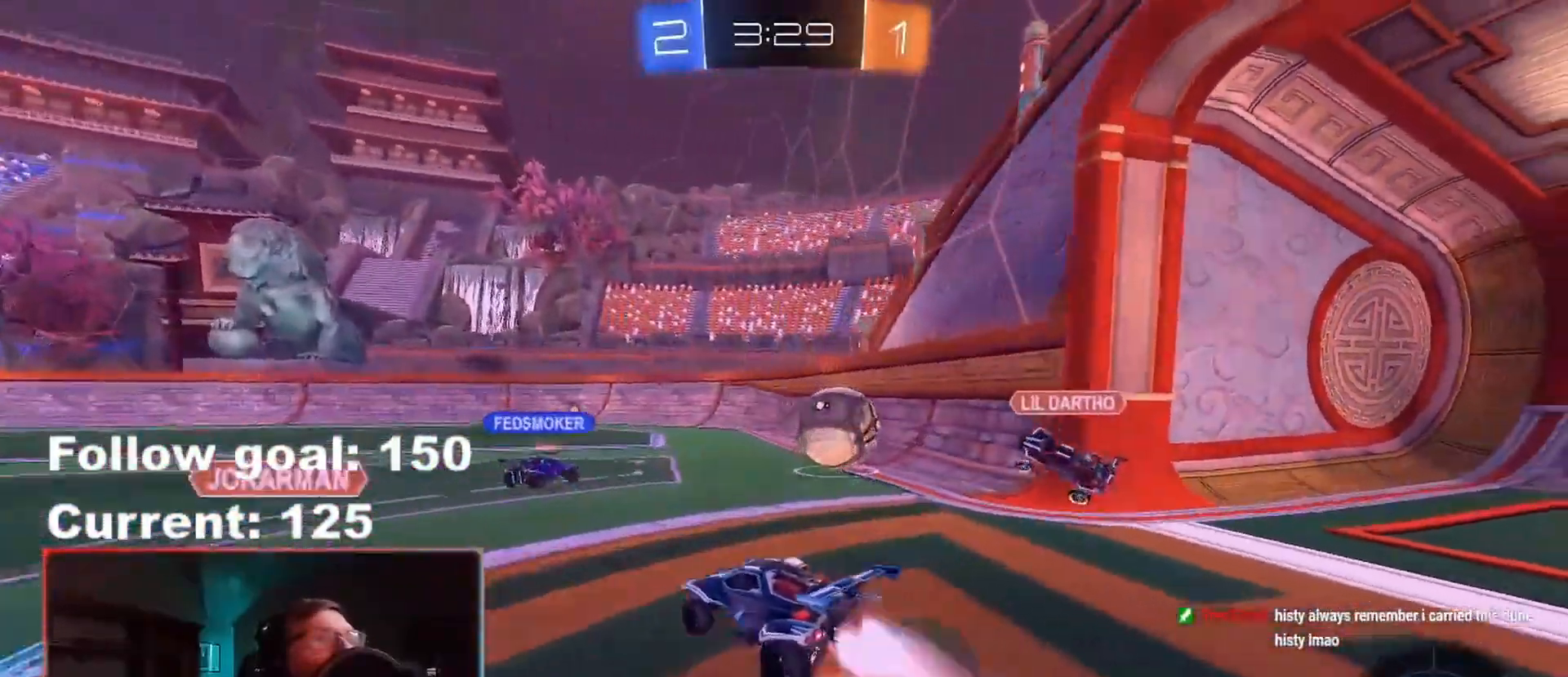
{"buttons": ["L1", "R2"], "left_stick": "down-left", "right_stick": "center", "events": [[33, "A", "up"], [33, "left_stick", "up-left"], [100, "A", "down"], [200, "left_stick", "down-left"], [217, "A", "up"], [333, "Y", "down"], [383, "R1", "up"], [433, "Y", "up"]]}
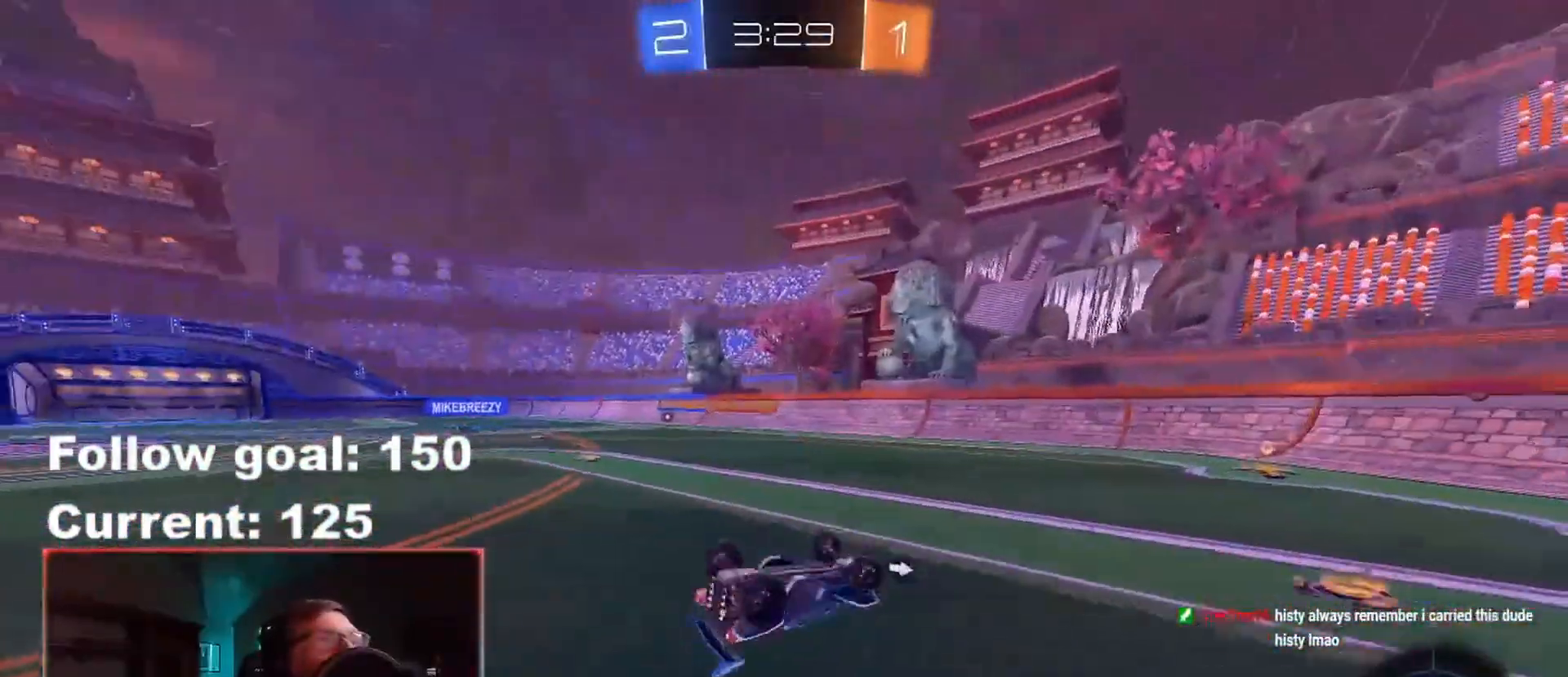
{"buttons": ["R2"], "left_stick": "center", "right_stick": "center", "events": [[133, "left_stick", "left"], [367, "L1", "up"], [417, "left_stick", "center"]]}
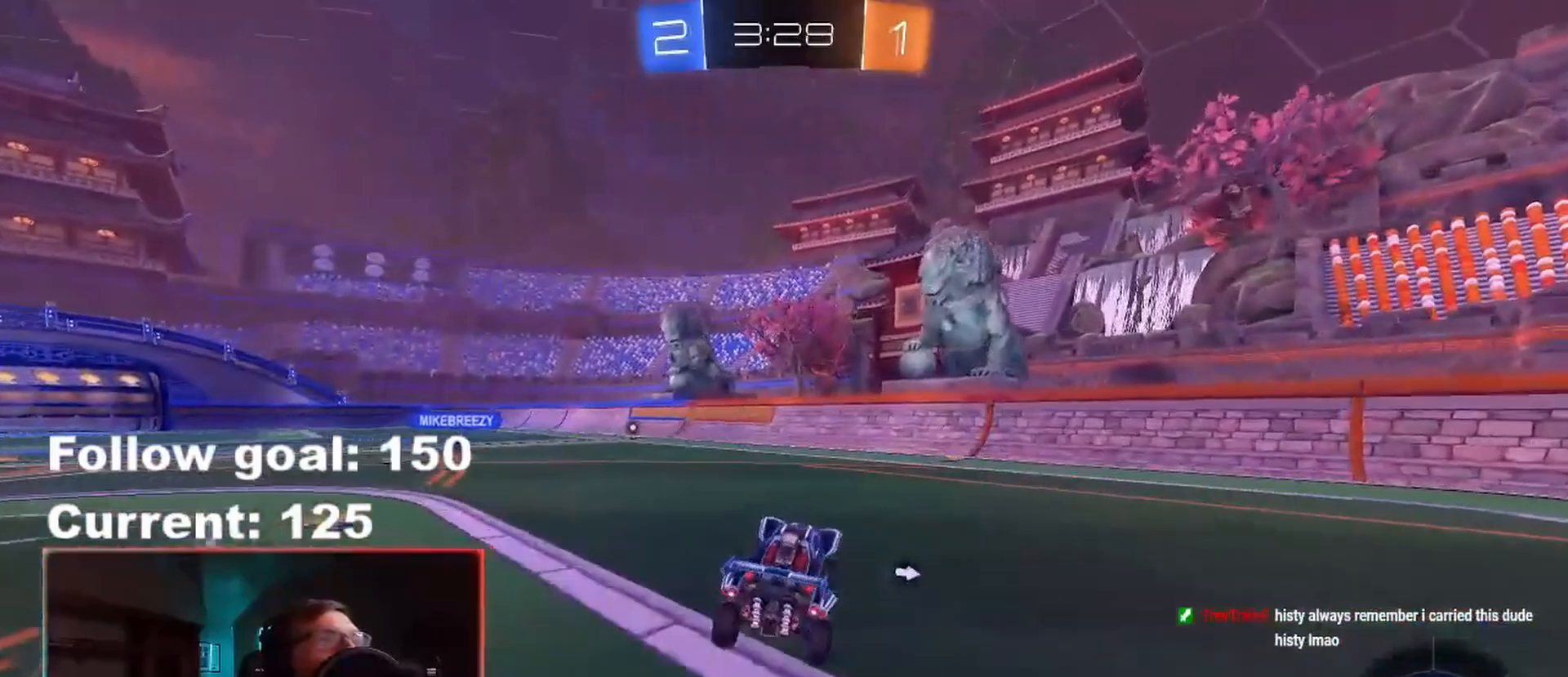
{"buttons": [], "left_stick": "left", "right_stick": "center", "events": [[350, "left_stick", "left"], [417, "R2", "up"]]}
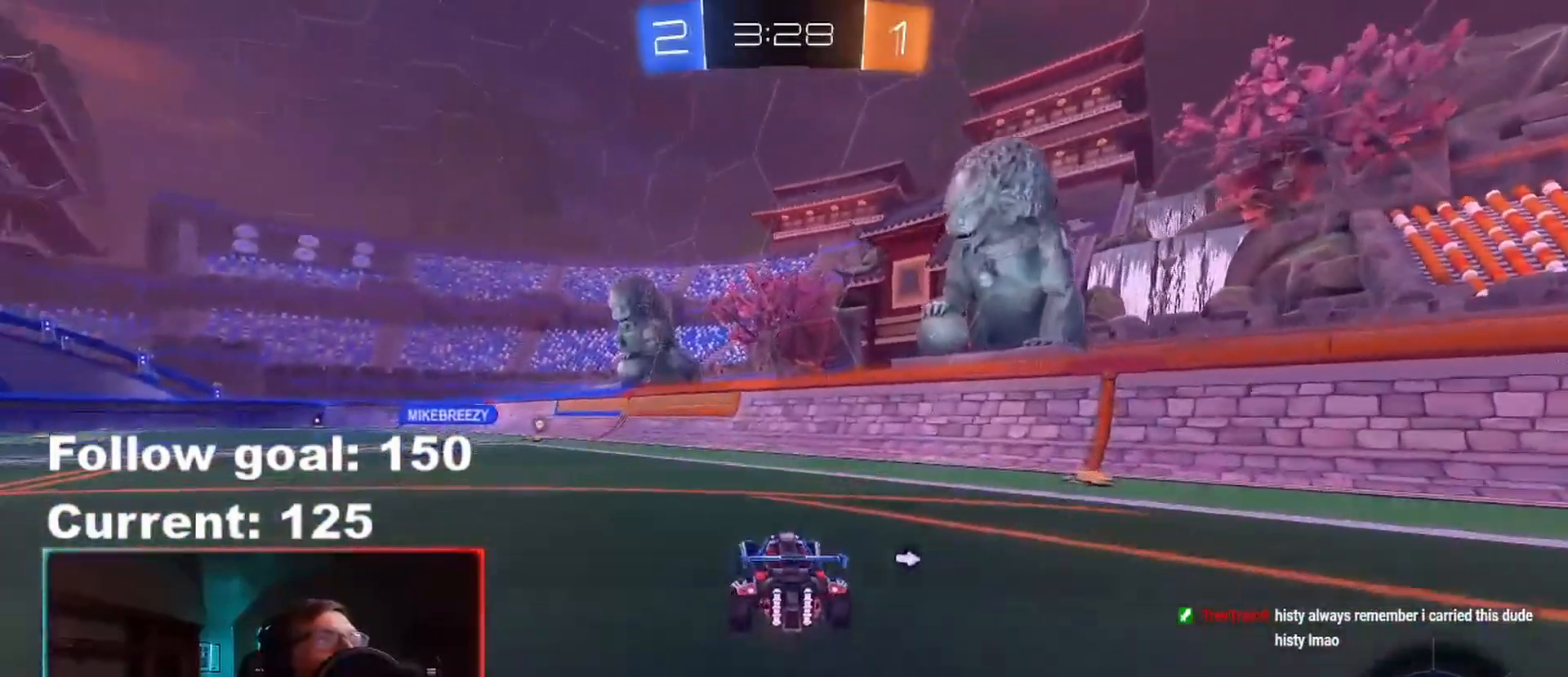
{"buttons": ["R2"], "left_stick": "right", "right_stick": "center", "events": [[267, "R2", "down"], [333, "left_stick", "center"], [400, "left_stick", "right"]]}
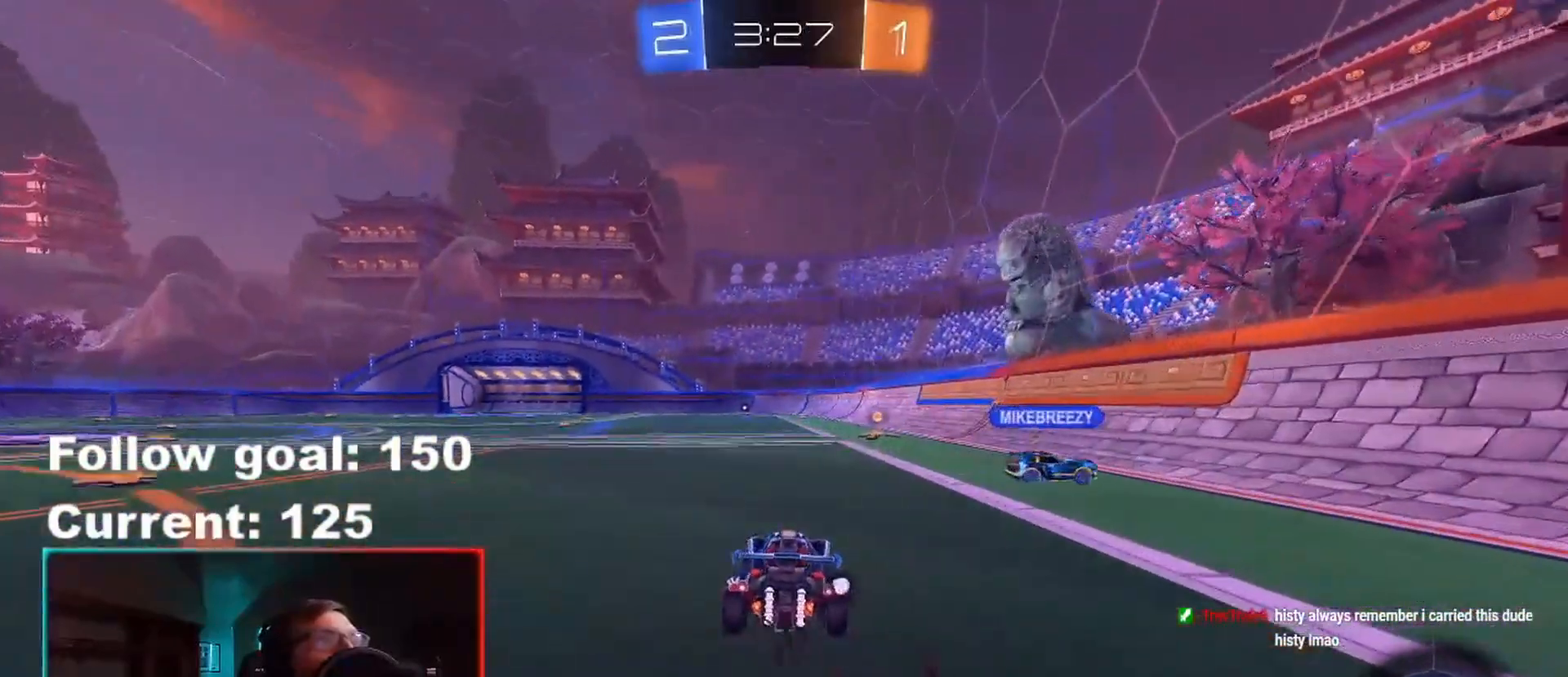
{"buttons": ["R2"], "left_stick": "left", "right_stick": "center", "events": [[117, "left_stick", "center"], [283, "left_stick", "right"], [467, "left_stick", "left"]]}
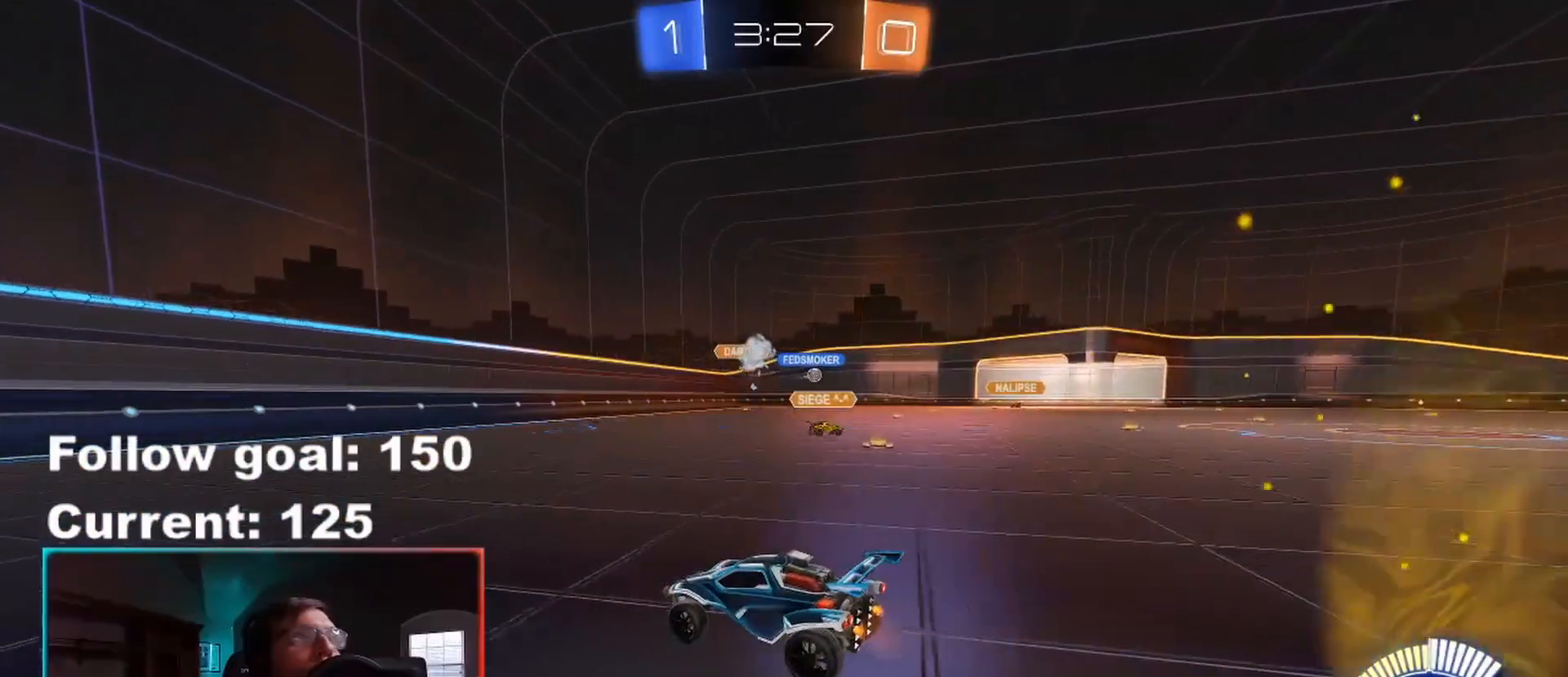
{"buttons": ["R2"], "left_stick": "down-right", "right_stick": "center", "events": [[133, "left_stick", "center"], [200, "left_stick", "right"], [500, "left_stick", "down-right"]]}
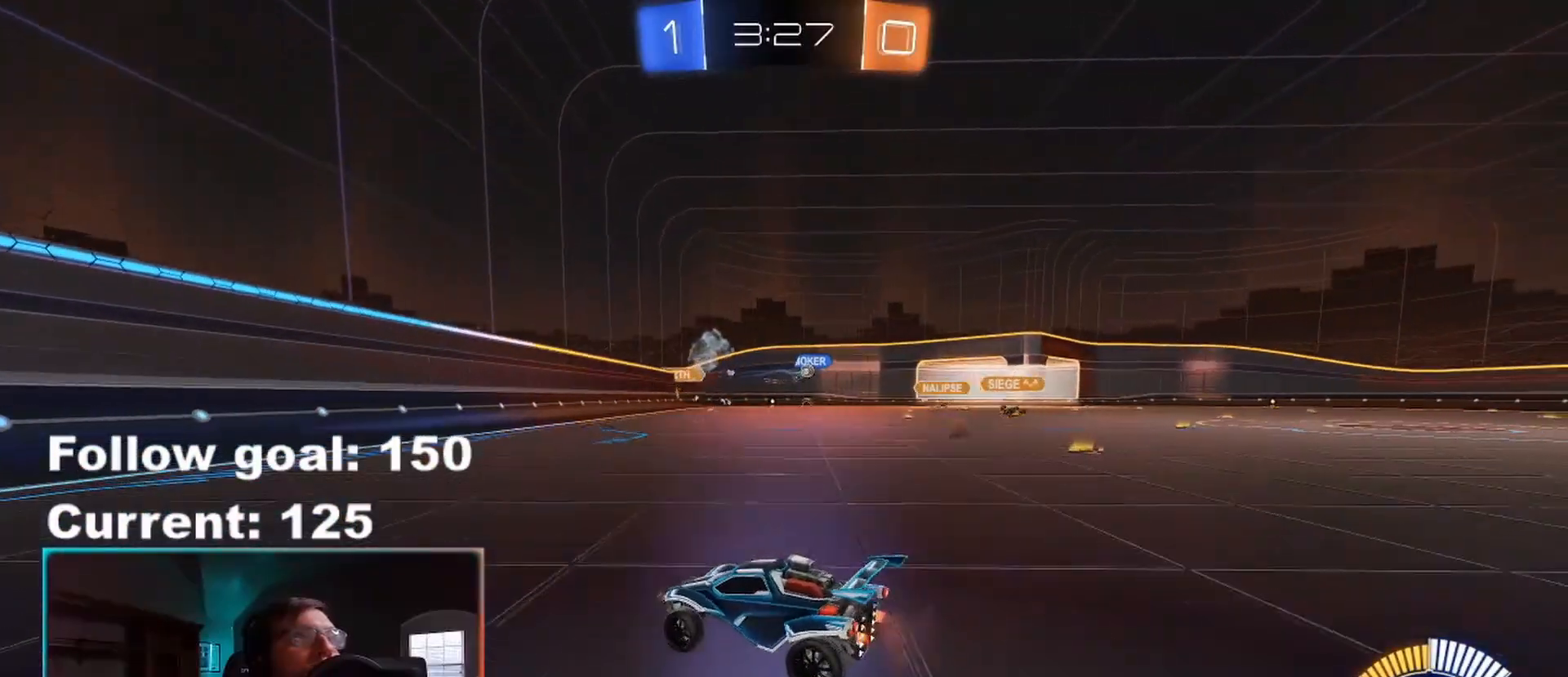
{"buttons": ["R2"], "left_stick": "right", "right_stick": "center", "events": [[233, "left_stick", "center"], [483, "left_stick", "right"]]}
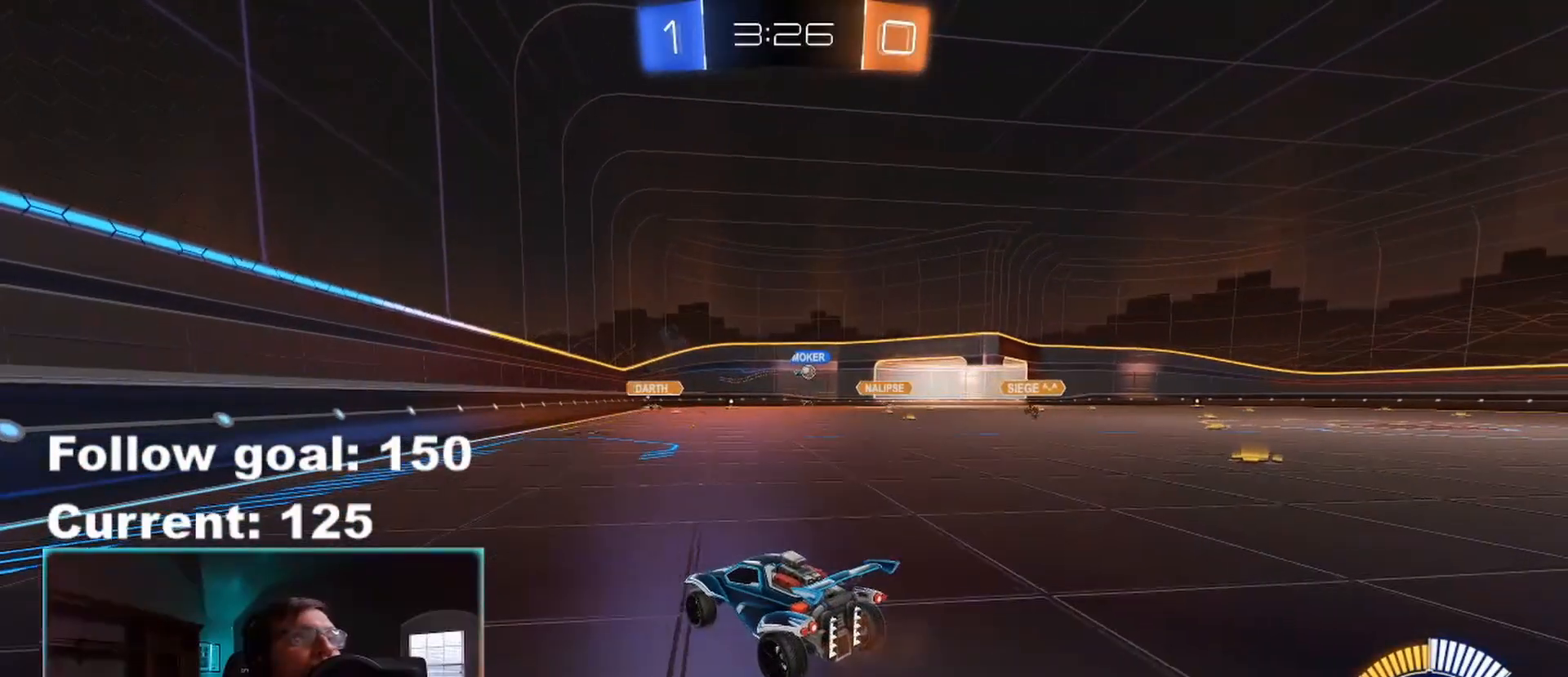
{"buttons": ["R2"], "left_stick": "center", "right_stick": "center", "events": [[200, "left_stick", "center"]]}
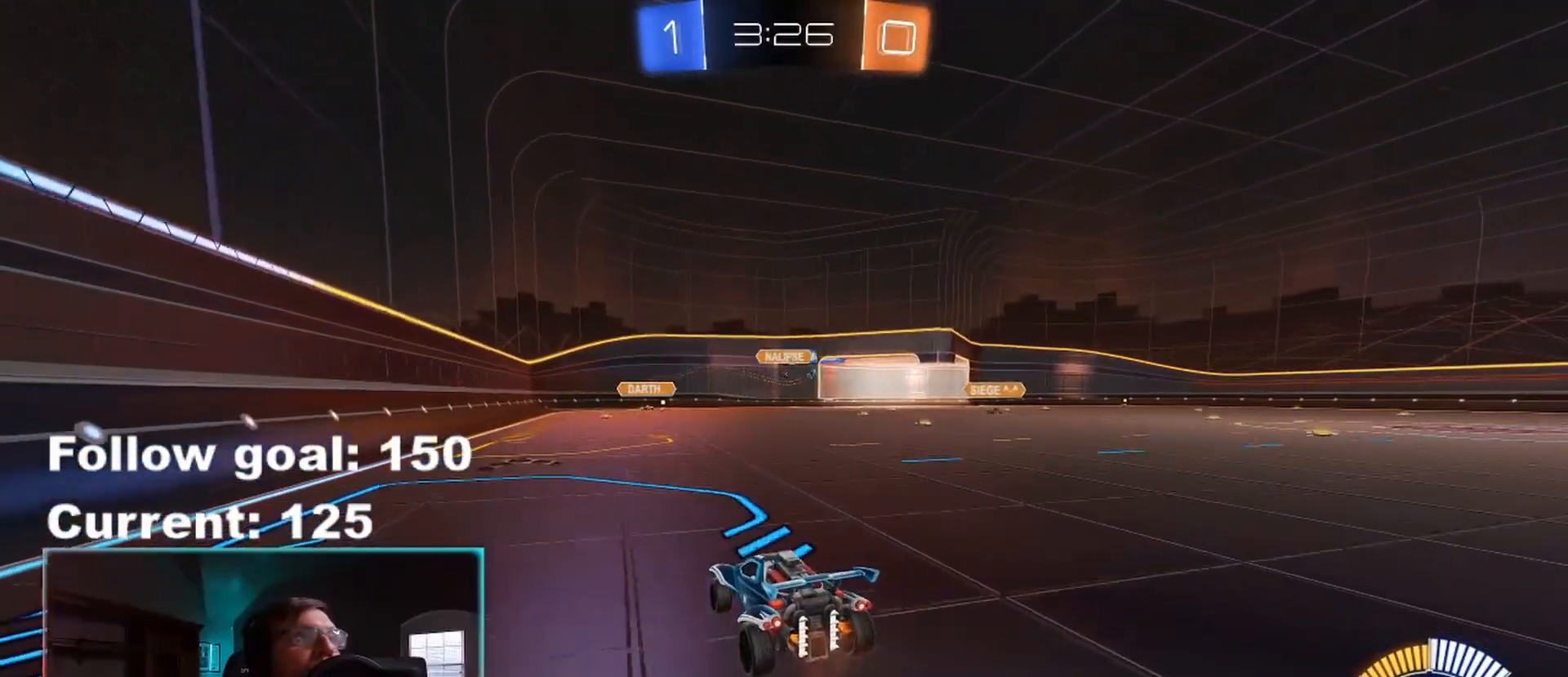
{"buttons": ["R2"], "left_stick": "center", "right_stick": "center", "events": [[183, "left_stick", "right"], [250, "left_stick", "down-right"], [433, "left_stick", "center"]]}
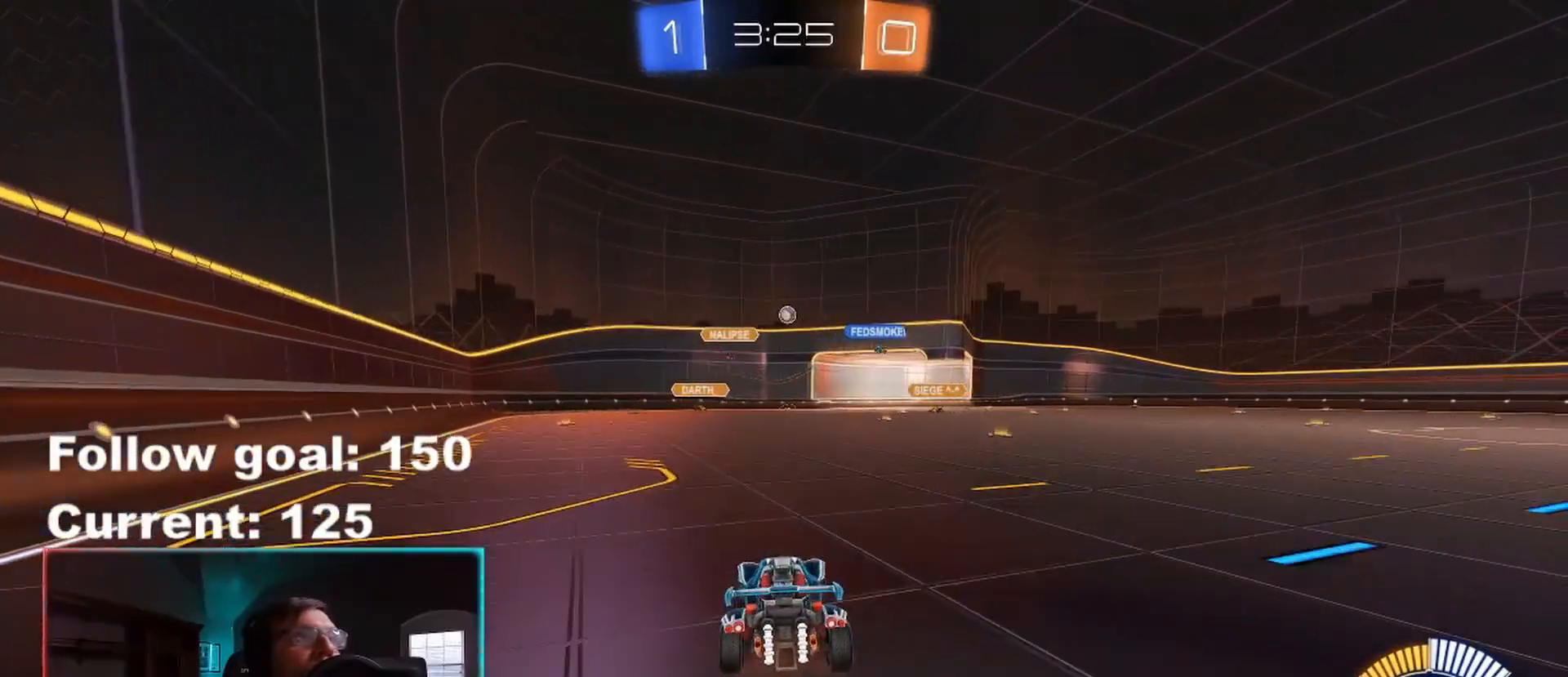
{"buttons": ["R2"], "left_stick": "center", "right_stick": "center", "events": [[33, "left_stick", "left"], [133, "left_stick", "center"]]}
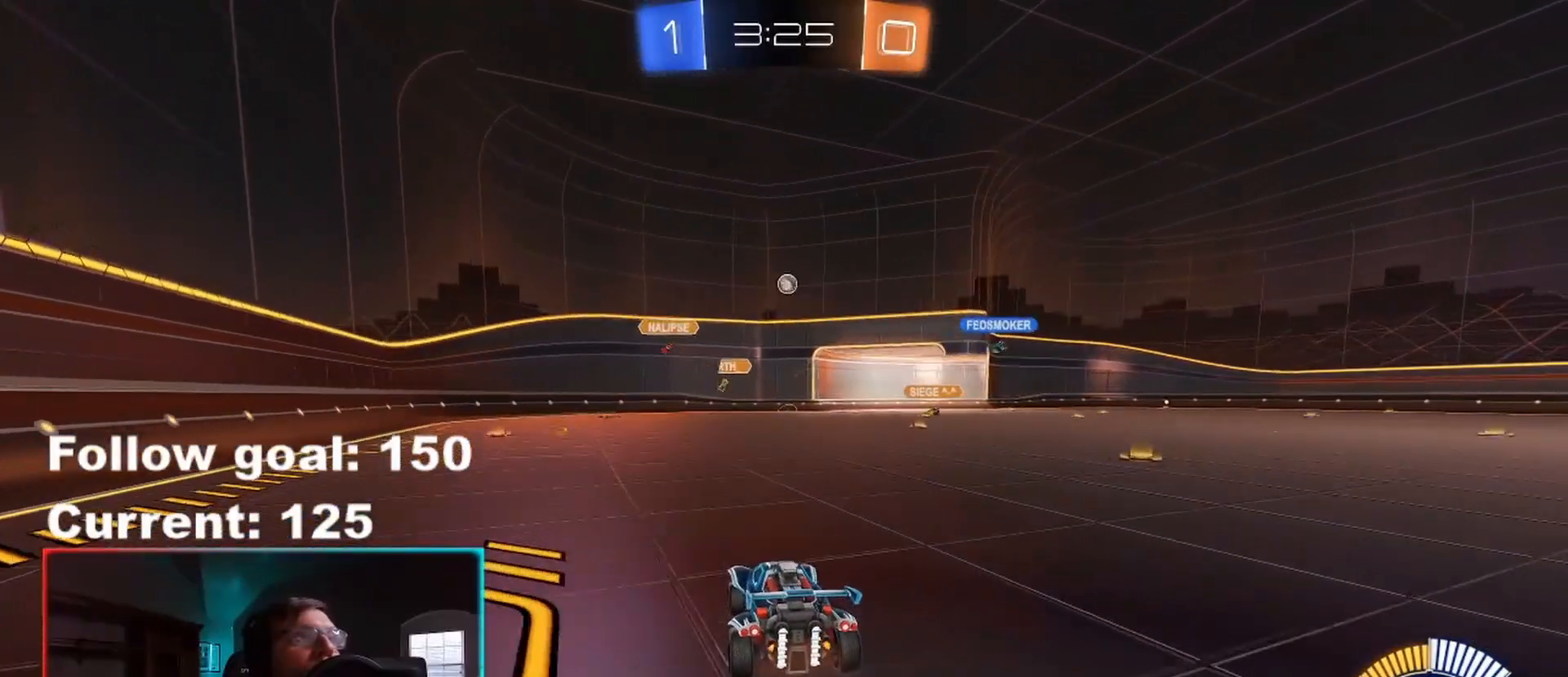
{"buttons": ["R2"], "left_stick": "down-right", "right_stick": "center", "events": [[117, "L2", "down"], [133, "R2", "up"], [183, "left_stick", "right"], [283, "L2", "up"], [300, "left_stick", "down-right"], [467, "R2", "down"]]}
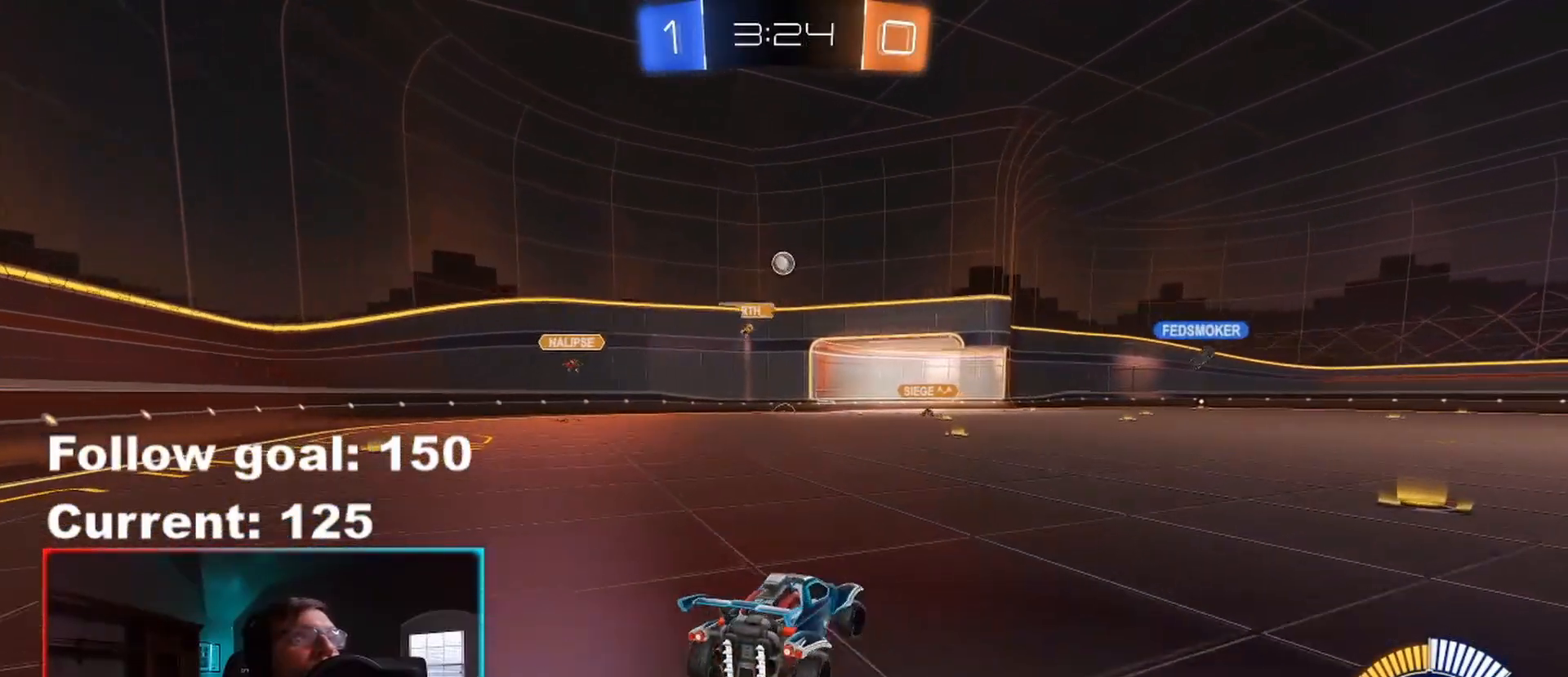
{"buttons": [], "left_stick": "left", "right_stick": "center", "events": [[150, "left_stick", "center"], [283, "left_stick", "left"], [433, "R2", "up"]]}
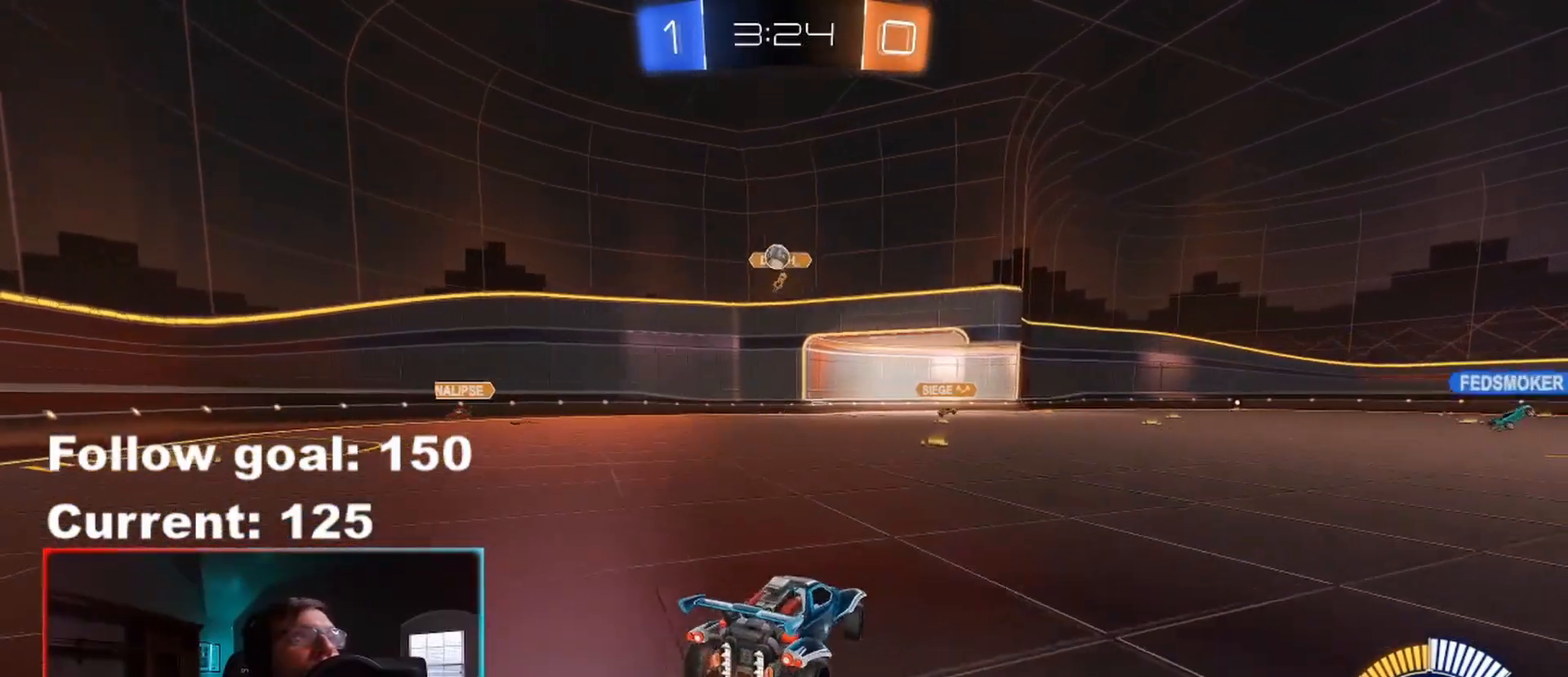
{"buttons": ["A", "L2"], "left_stick": "down", "right_stick": "center", "events": [[17, "left_stick", "center"], [117, "left_stick", "left"], [250, "left_stick", "center"], [300, "left_stick", "right"], [317, "L2", "down"], [350, "A", "down"], [417, "left_stick", "down"]]}
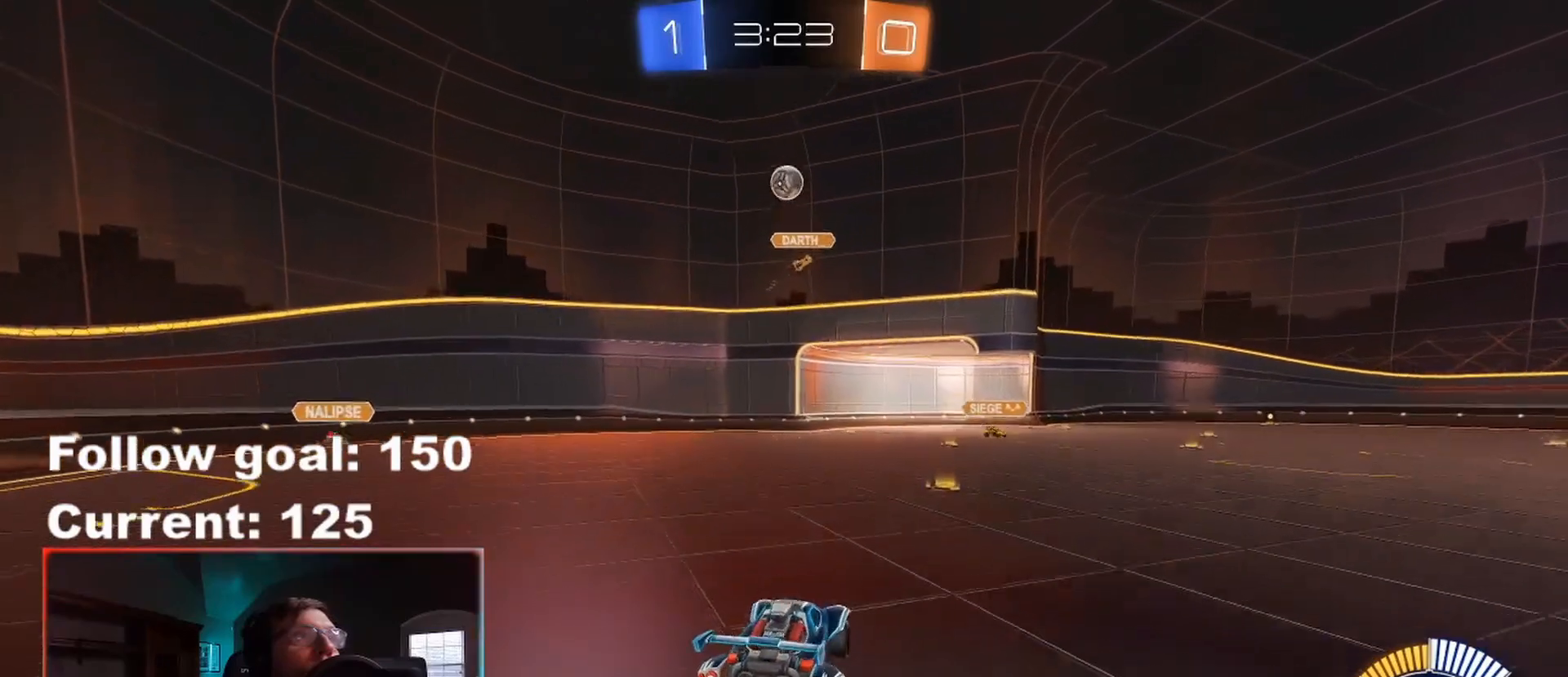
{"buttons": ["R1"], "left_stick": "center", "right_stick": "center", "events": [[83, "A", "up"], [150, "L2", "up"], [183, "A", "down"], [183, "R1", "down"], [183, "left_stick", "center"], [283, "left_stick", "right"], [350, "A", "up"], [417, "left_stick", "center"]]}
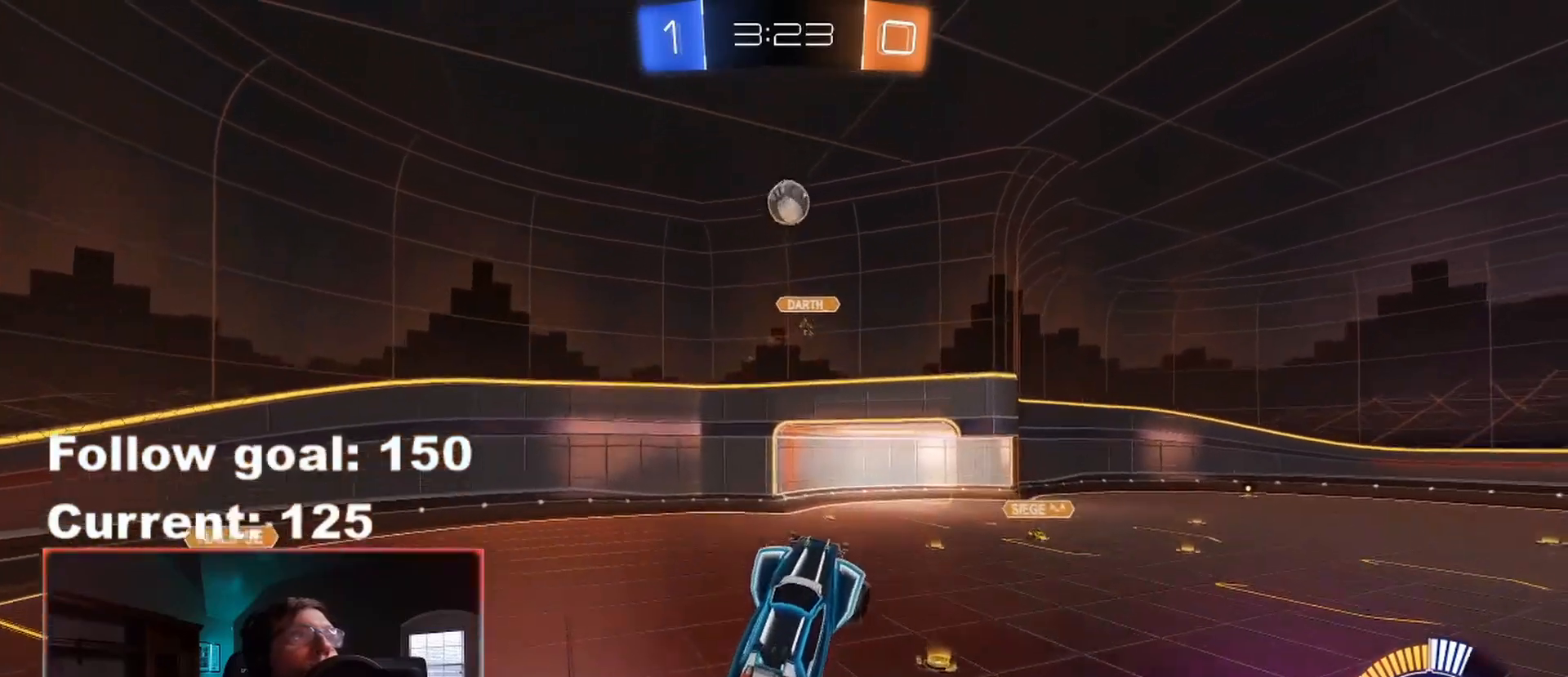
{"buttons": ["R1"], "left_stick": "right", "right_stick": "center", "events": [[67, "left_stick", "up-left"], [350, "left_stick", "center"], [400, "left_stick", "right"]]}
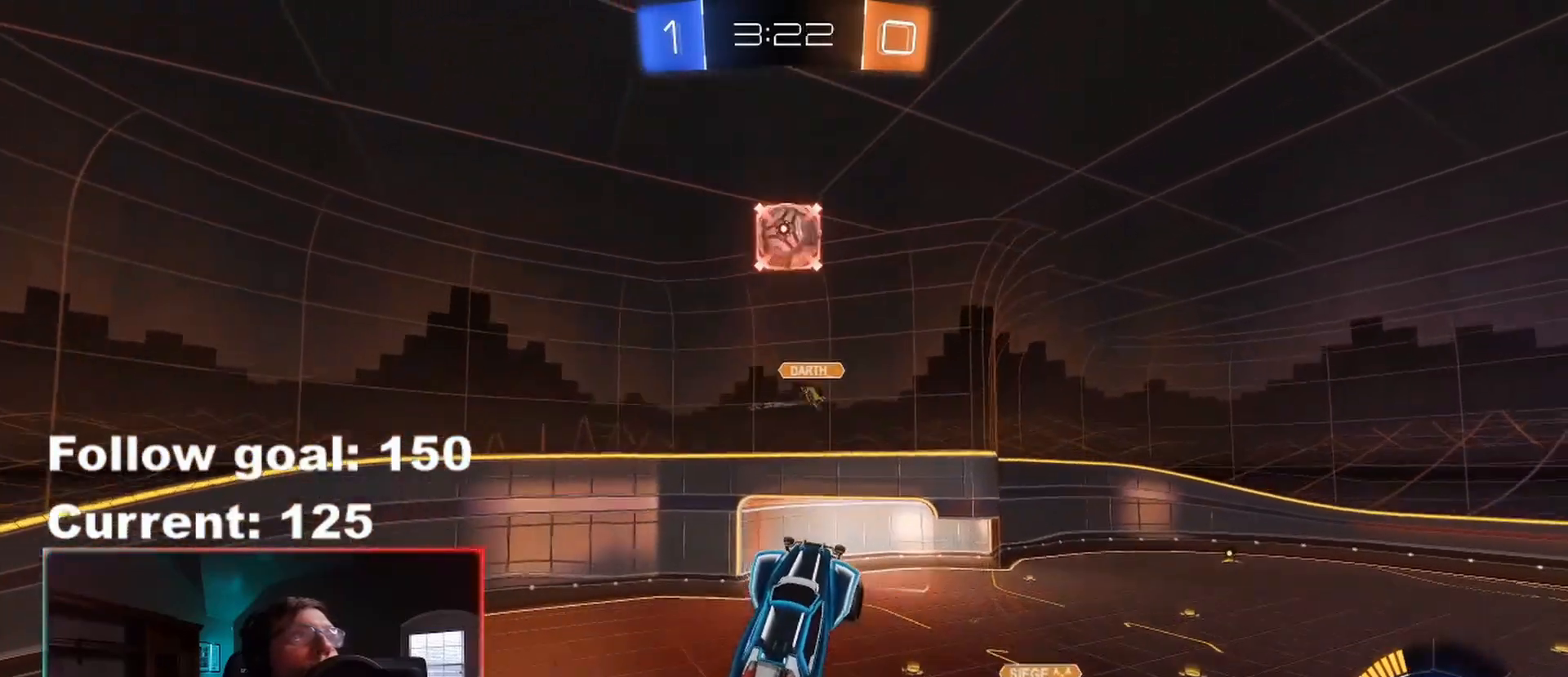
{"buttons": [], "left_stick": "center", "right_stick": "center", "events": [[67, "left_stick", "up"], [233, "left_stick", "center"], [283, "R1", "up"]]}
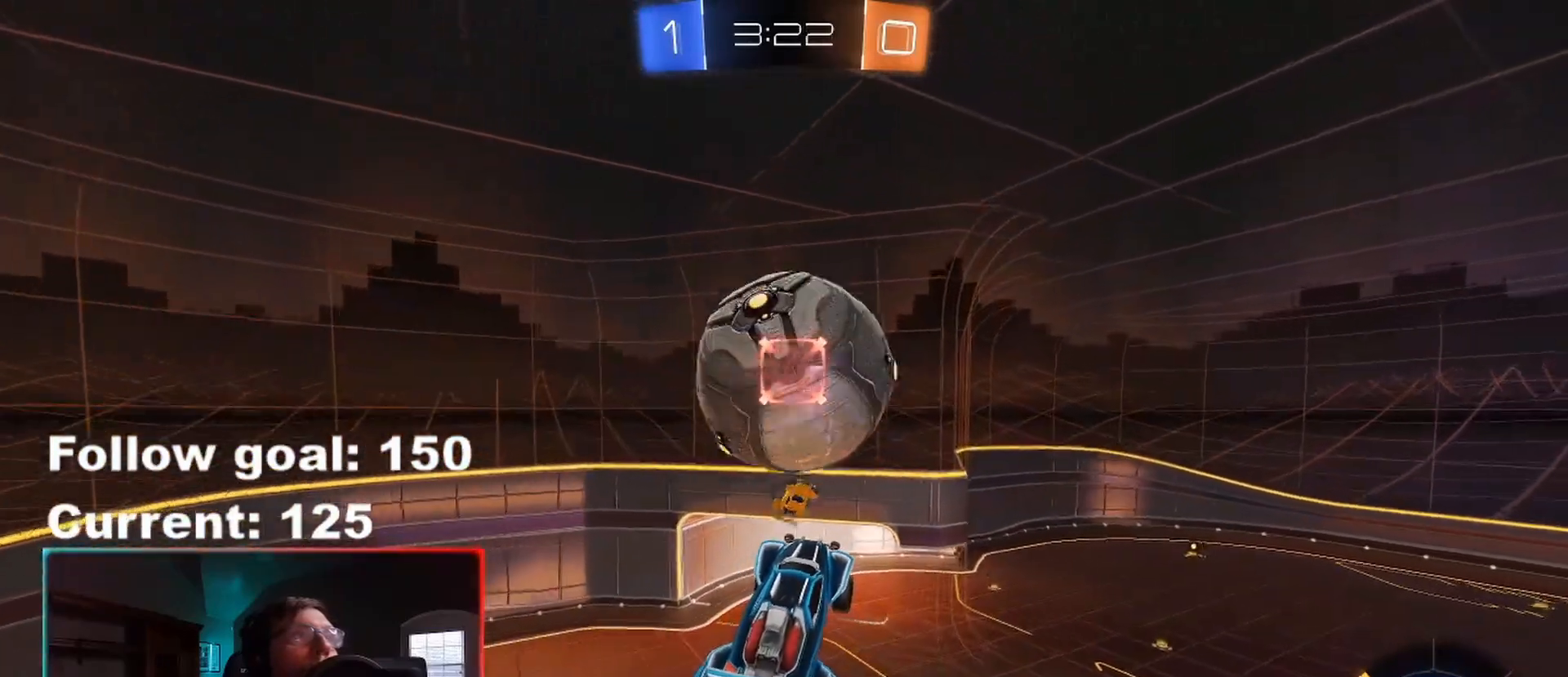
{"buttons": [], "left_stick": "up-left", "right_stick": "center", "events": [[17, "left_stick", "up-left"], [267, "left_stick", "up"], [450, "left_stick", "up-left"]]}
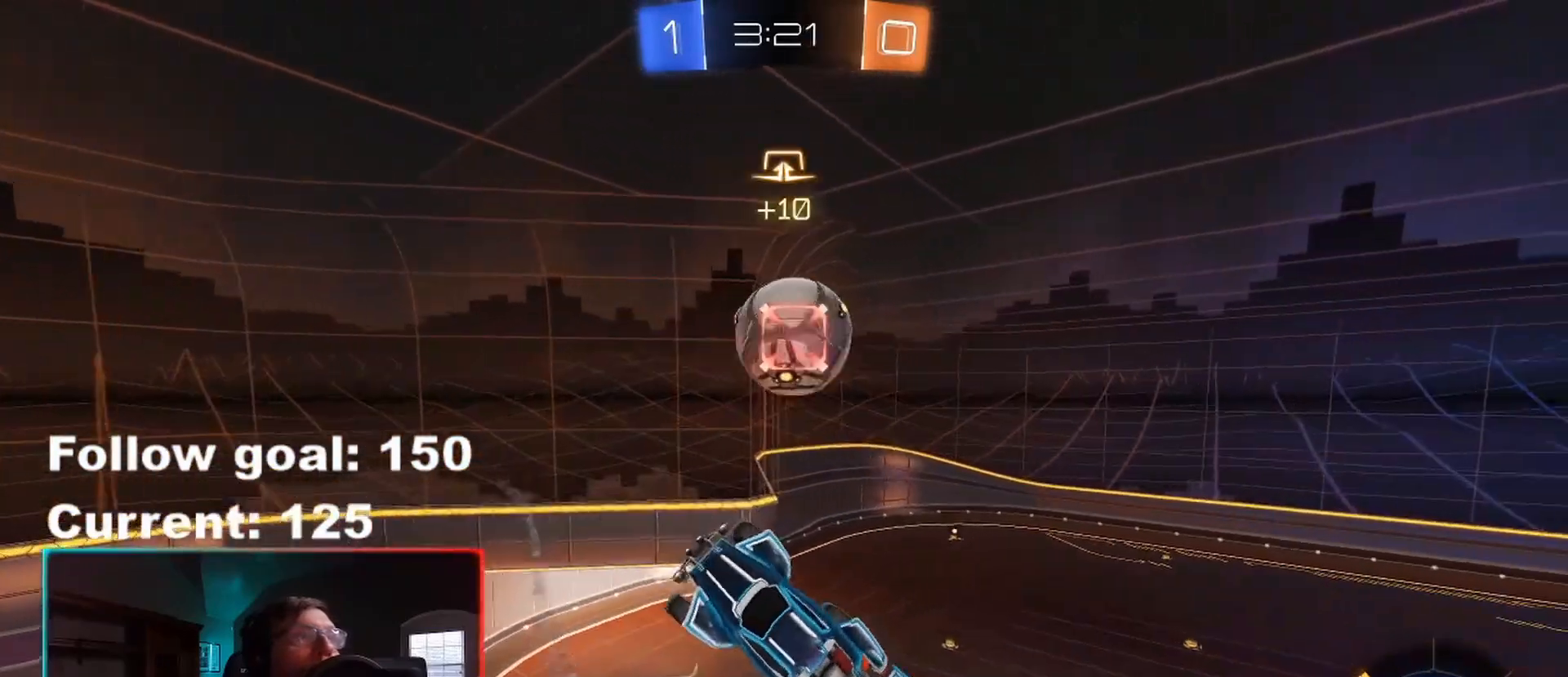
{"buttons": ["R1"], "left_stick": "left", "right_stick": "center", "events": [[167, "R1", "down"], [200, "L1", "down"], [200, "left_stick", "left"], [433, "L1", "up"]]}
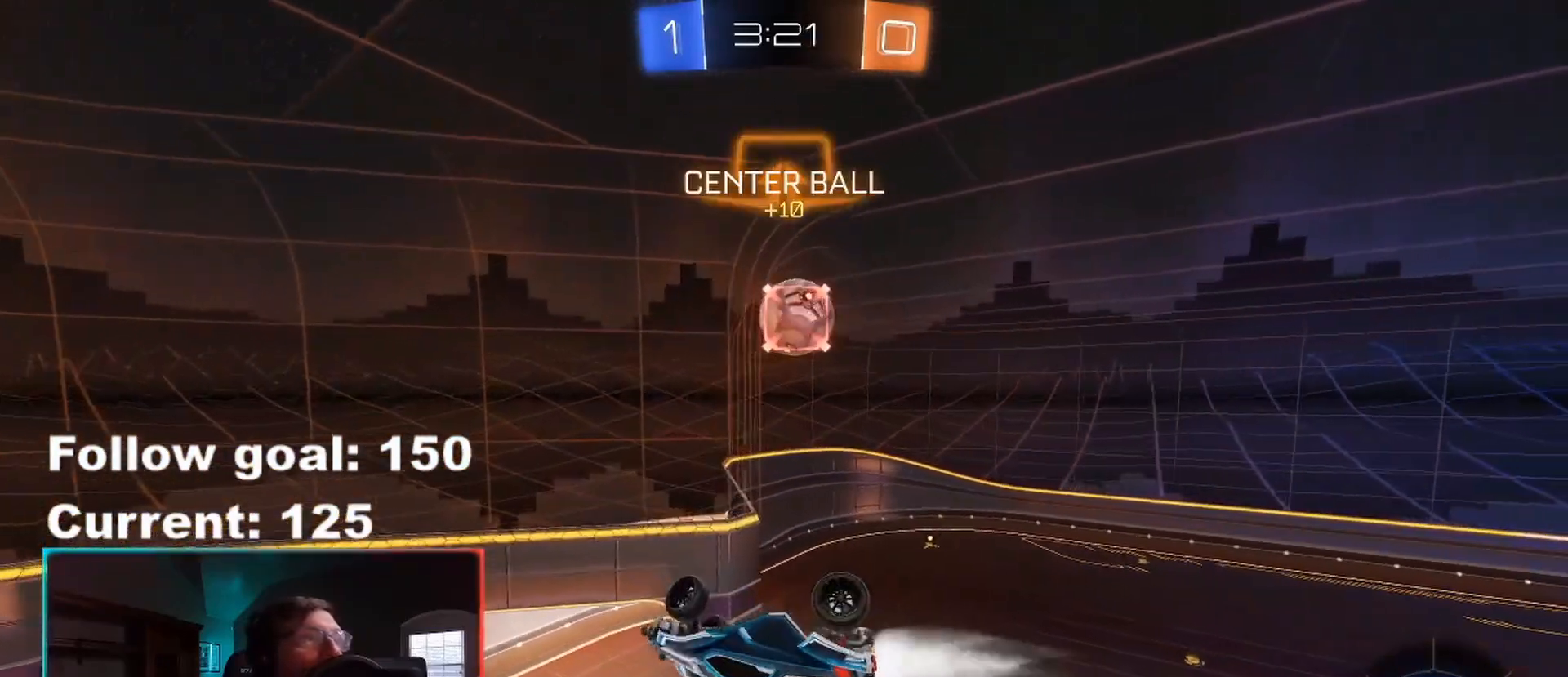
{"buttons": ["R1"], "left_stick": "center", "right_stick": "center", "events": [[83, "left_stick", "center"], [217, "left_stick", "left"], [267, "left_stick", "down-left"], [450, "left_stick", "center"]]}
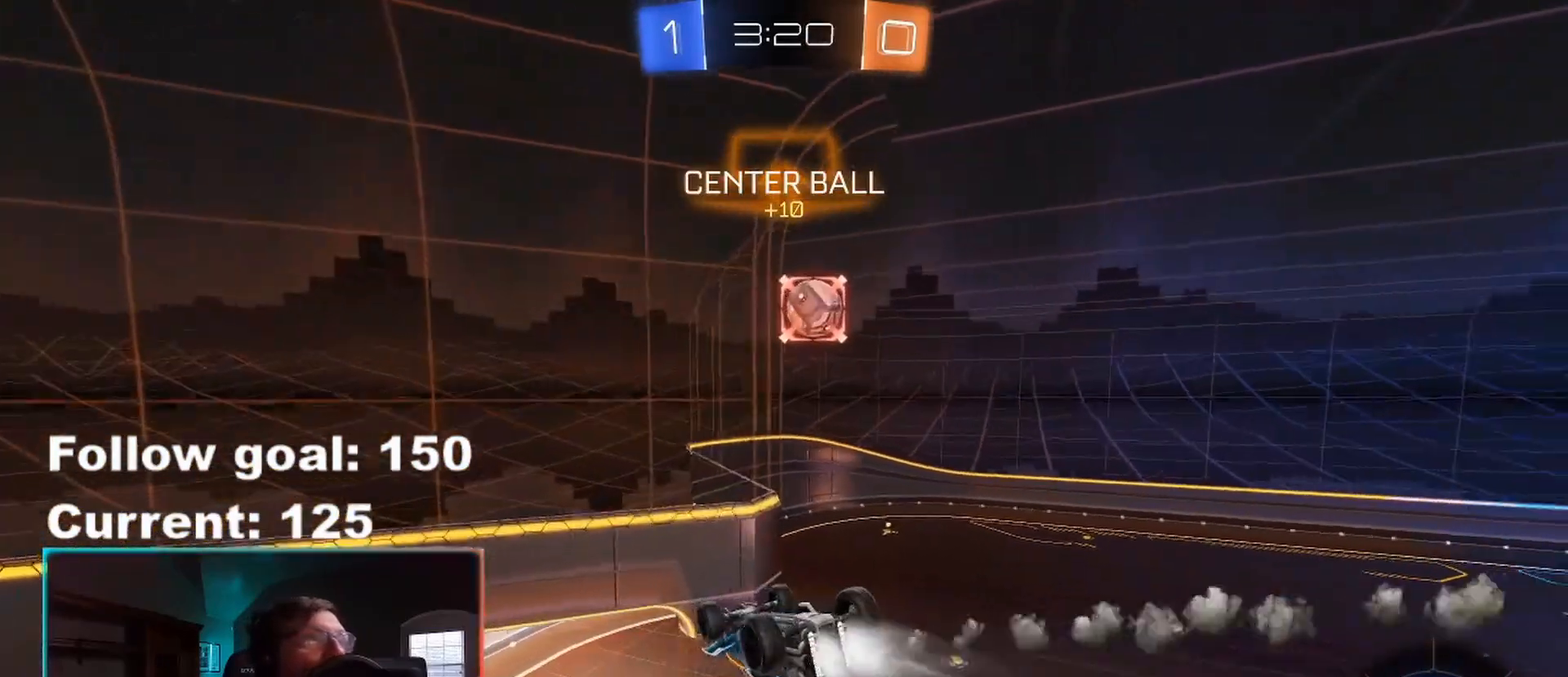
{"buttons": ["R1"], "left_stick": "center", "right_stick": "center", "events": [[200, "left_stick", "up"], [467, "left_stick", "center"]]}
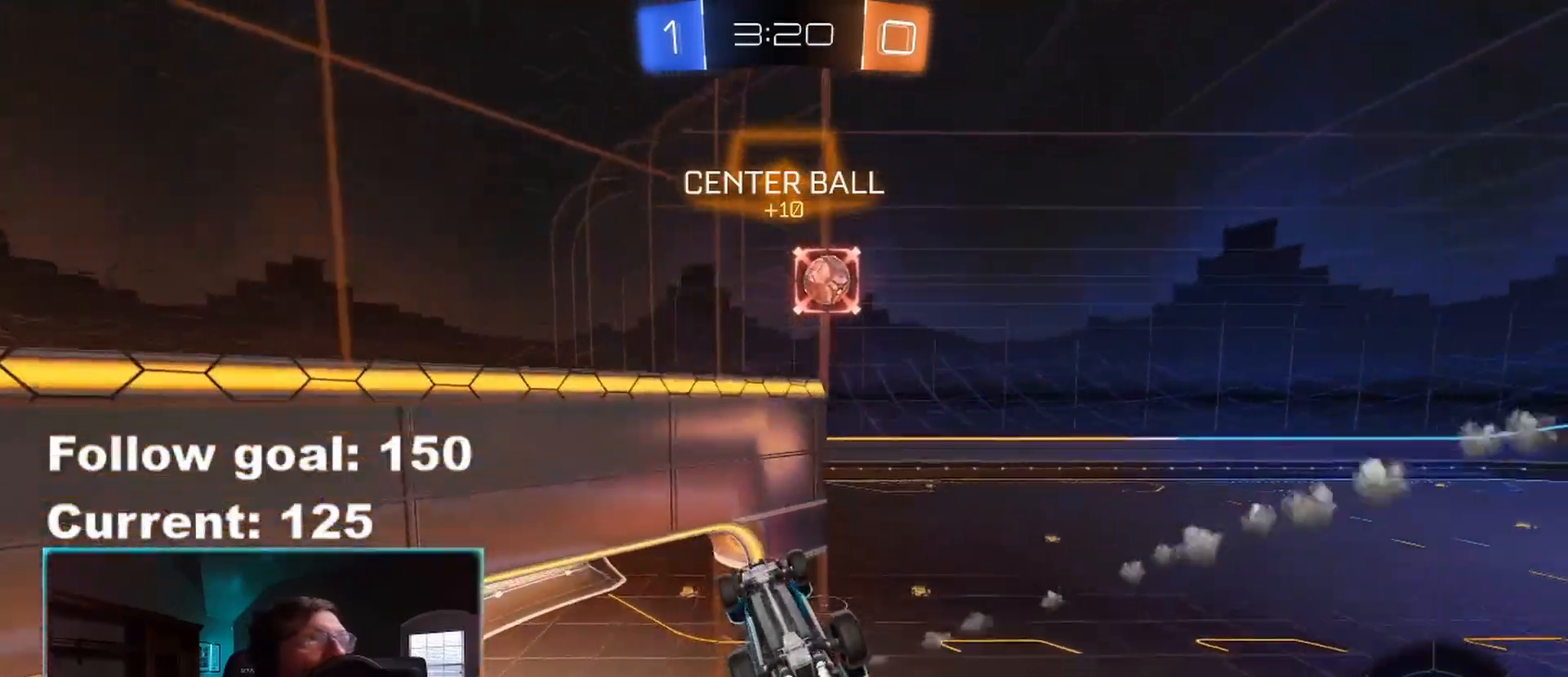
{"buttons": ["R1"], "left_stick": "center", "right_stick": "center", "events": [[100, "B", "down"], [367, "B", "up"]]}
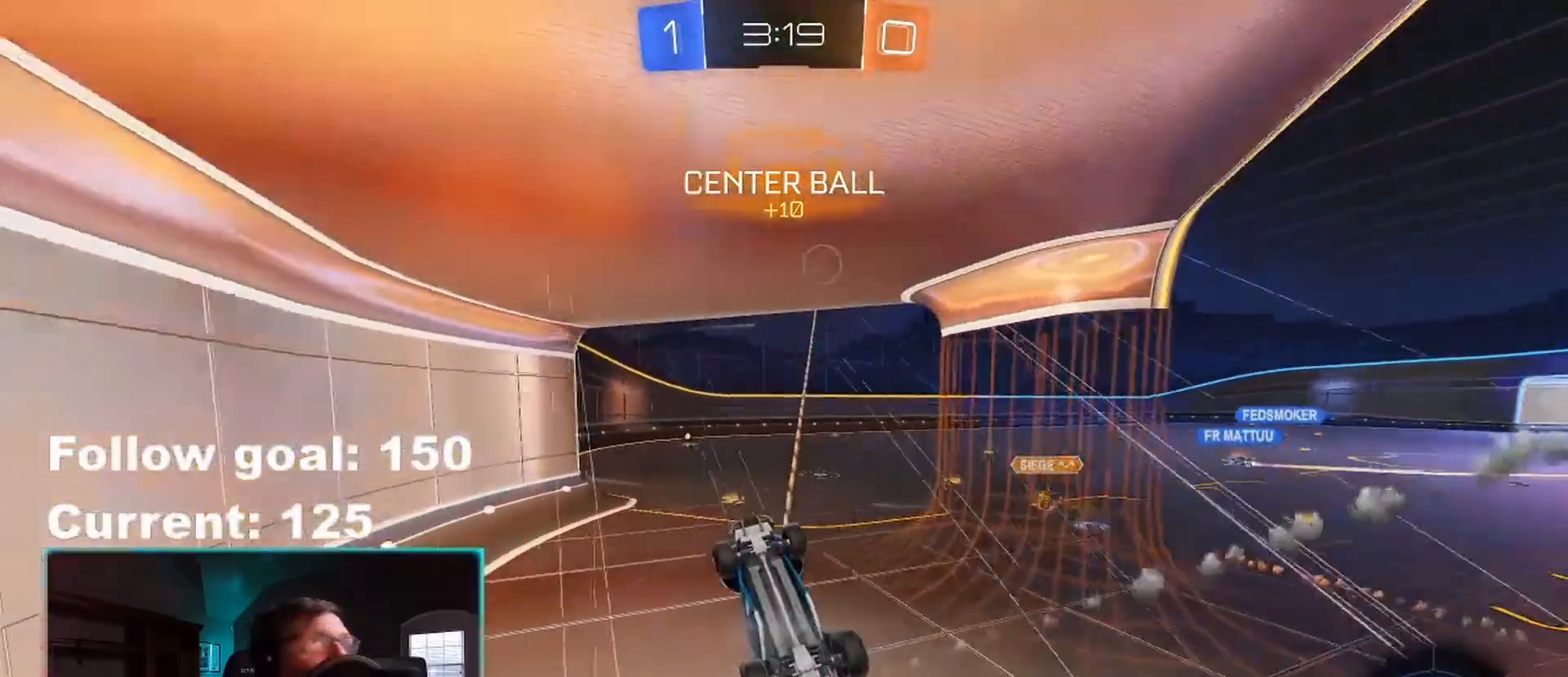
{"buttons": ["R1"], "left_stick": "center", "right_stick": "center", "events": []}